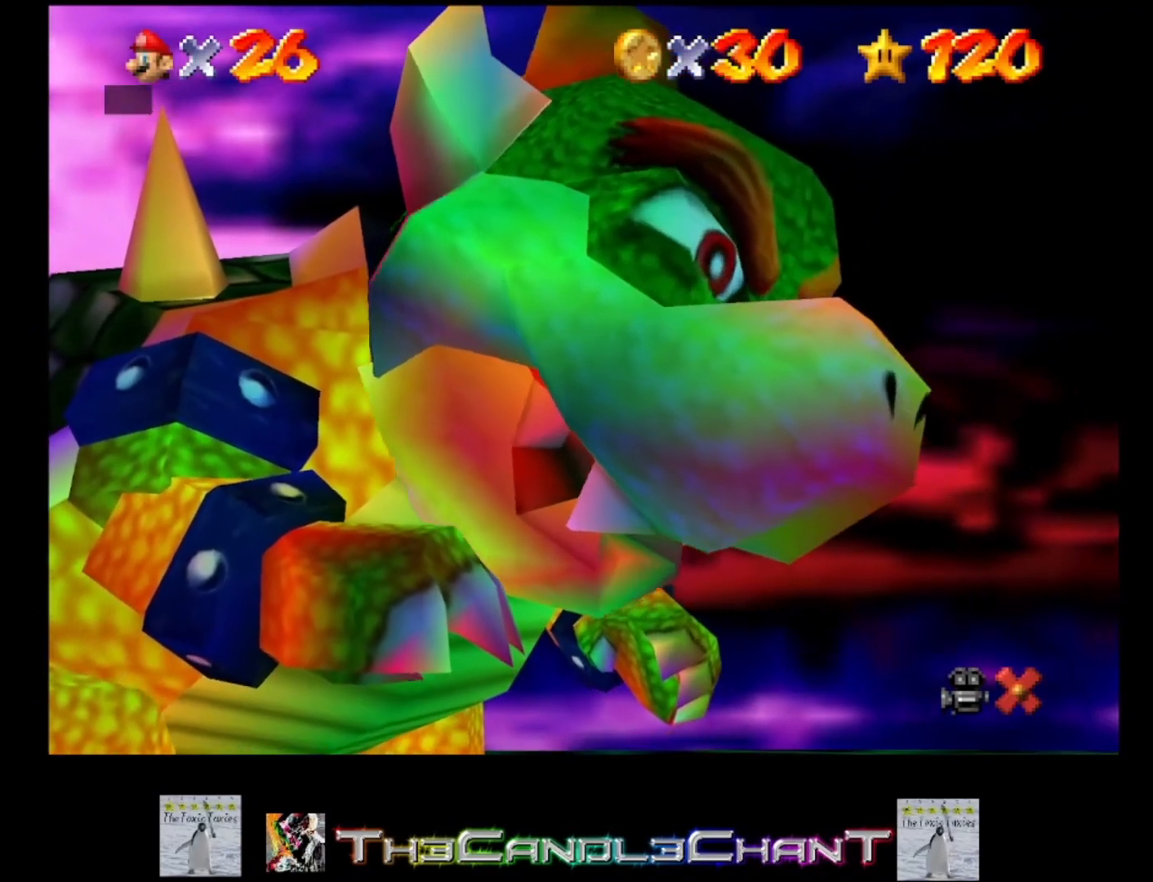
Gameplay with a controller (Xbox layout); each line is a JSON object with the inputs held at the frame after it. "events" lists button and stick changes between this image and that frame as [ms after this image, input, new state], when the widget could be followed in between.
{"buttons": ["A", "X"], "left_stick": "center", "right_stick": "center", "events": [[67, "X", "up"], [100, "A", "up"], [167, "A", "down"], [167, "X", "down"], [233, "X", "up"], [267, "A", "up"], [333, "A", "down"], [333, "X", "down"], [400, "A", "up"], [400, "X", "up"], [467, "A", "down"], [467, "X", "down"]]}
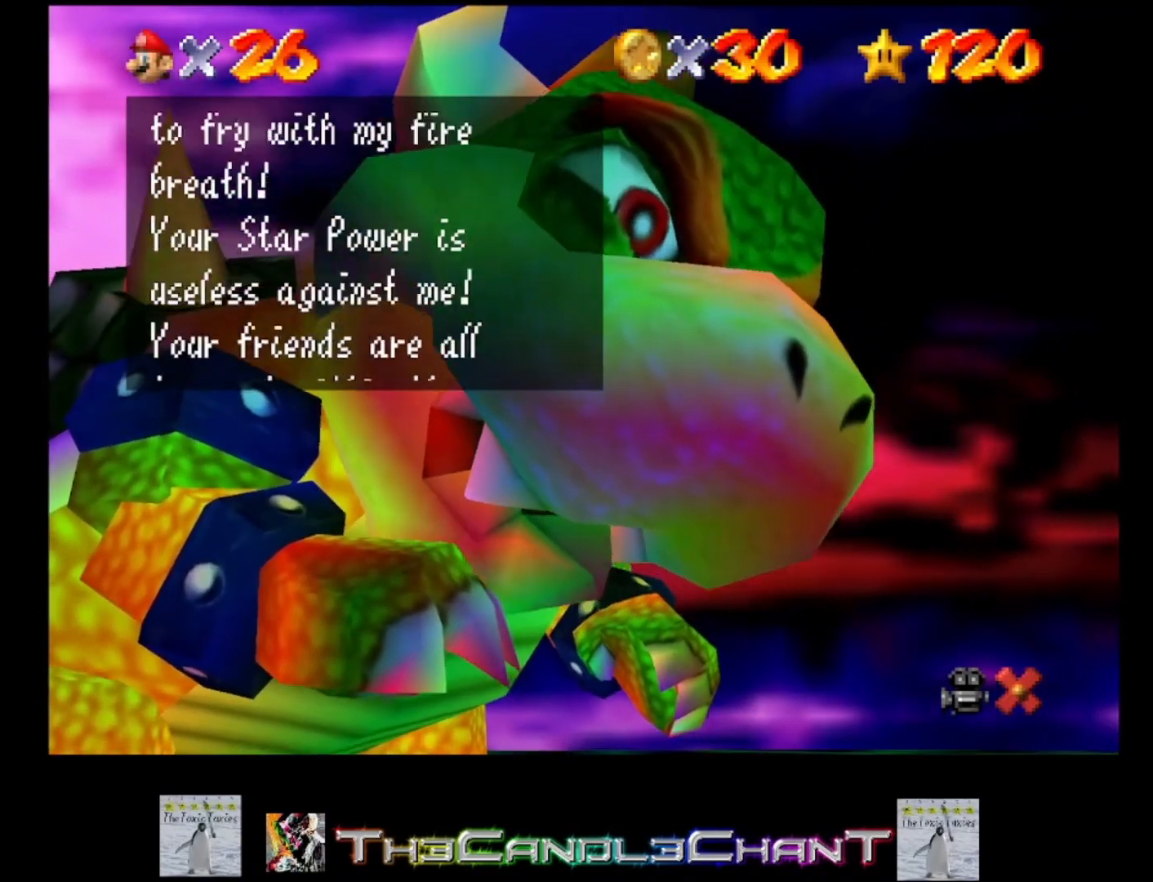
{"buttons": [], "left_stick": "up-left", "right_stick": "center", "events": [[33, "X", "up"], [33, "left_stick", "up-left"], [67, "A", "up"], [100, "A", "down"], [133, "X", "down"], [200, "A", "up"], [200, "X", "up"], [267, "A", "down"], [267, "X", "down"], [333, "X", "up"], [367, "A", "up"], [400, "A", "down"], [433, "X", "down"], [467, "X", "up"], [500, "A", "up"]]}
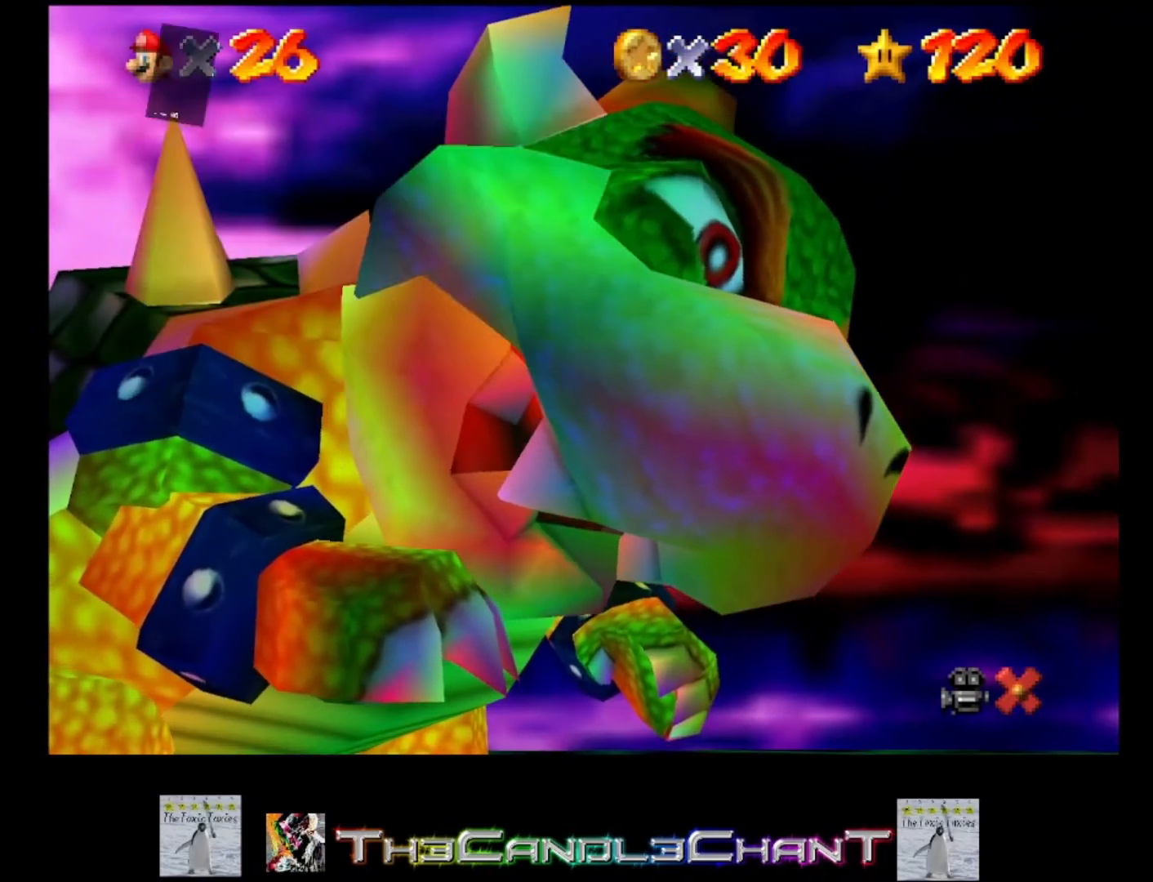
{"buttons": ["A"], "left_stick": "up-left", "right_stick": "center", "events": [[67, "A", "down"], [67, "X", "down"], [133, "X", "up"], [167, "A", "up"], [200, "A", "down"], [233, "X", "down"], [300, "A", "up"], [300, "X", "up"], [367, "A", "down"], [400, "X", "down"], [433, "X", "up"], [467, "A", "up"], [500, "A", "down"]]}
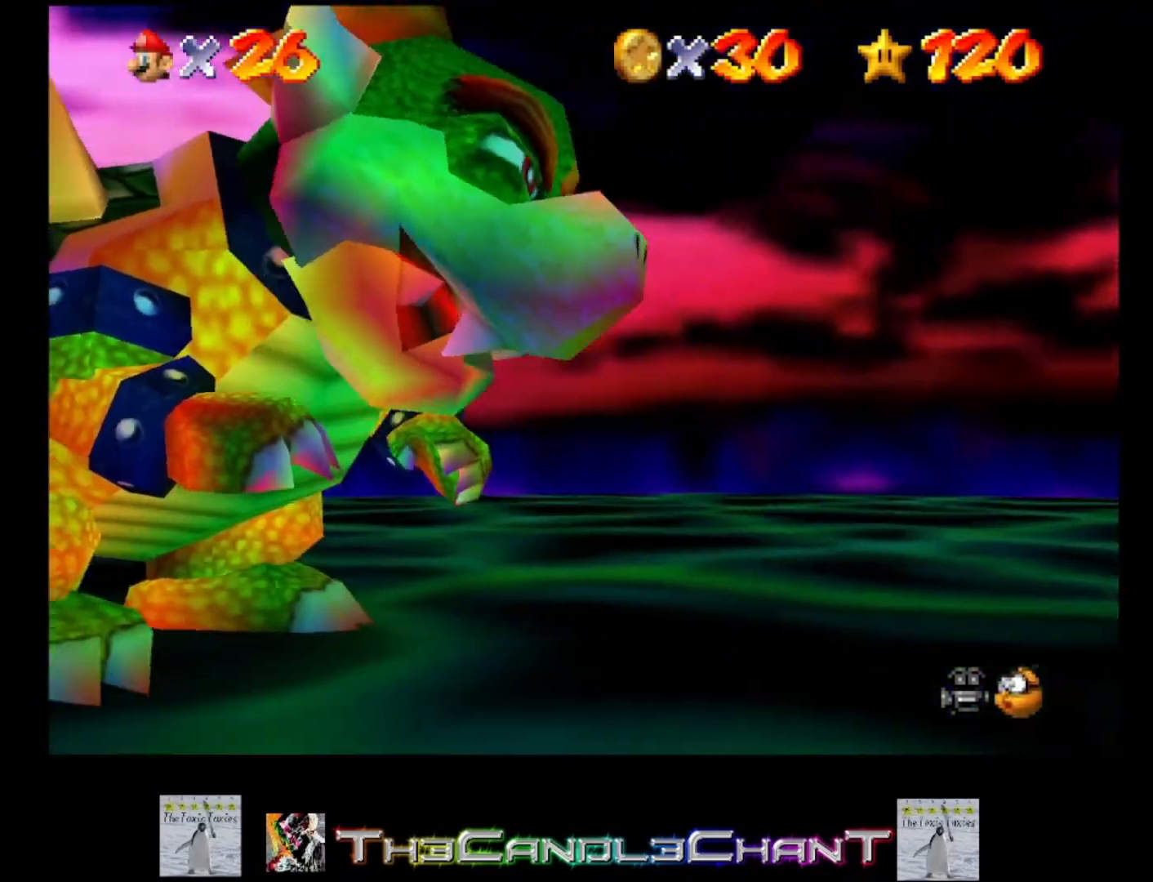
{"buttons": ["A"], "left_stick": "up-left", "right_stick": "center", "events": [[67, "X", "down"], [133, "X", "up"], [167, "A", "up"], [200, "A", "down"], [267, "X", "down"], [300, "X", "up"], [367, "X", "down"], [500, "X", "up"]]}
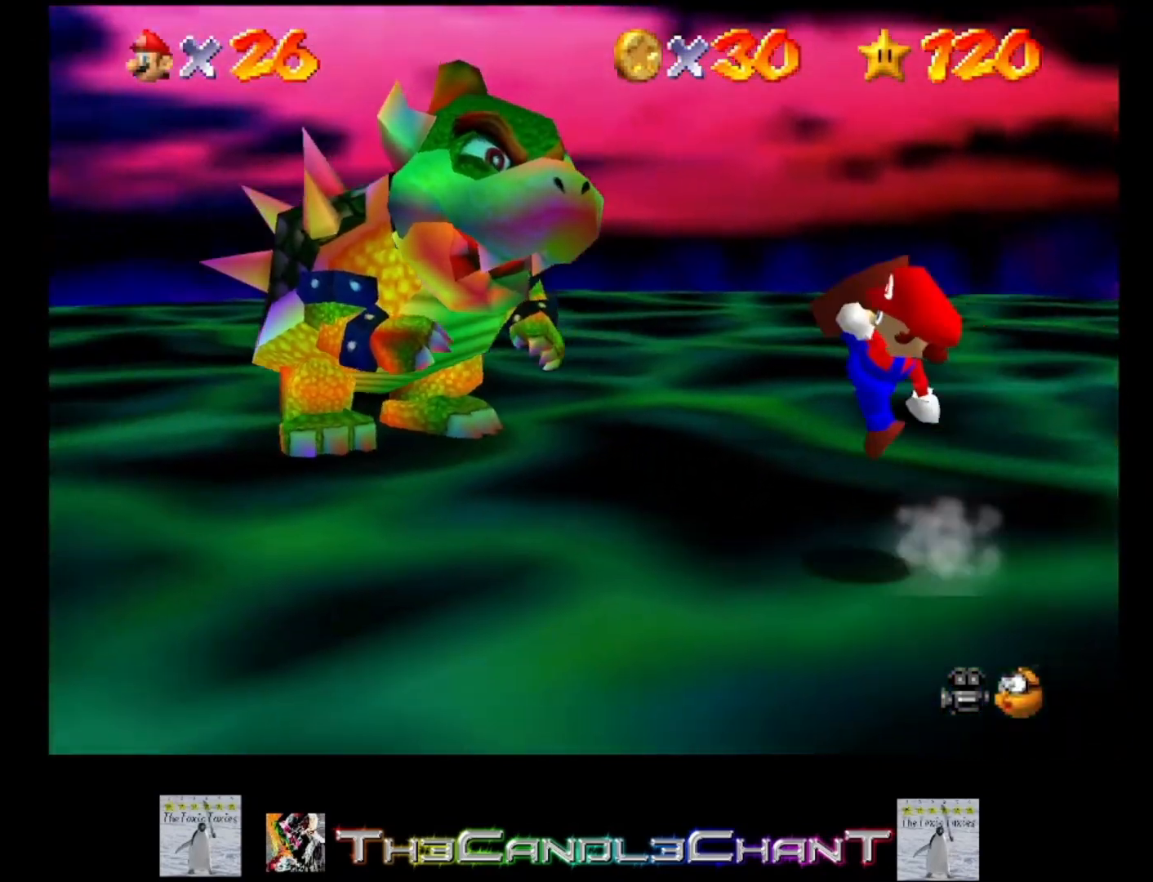
{"buttons": [], "left_stick": "up-left", "right_stick": "center", "events": [[100, "X", "down"], [167, "X", "up"], [300, "A", "up"]]}
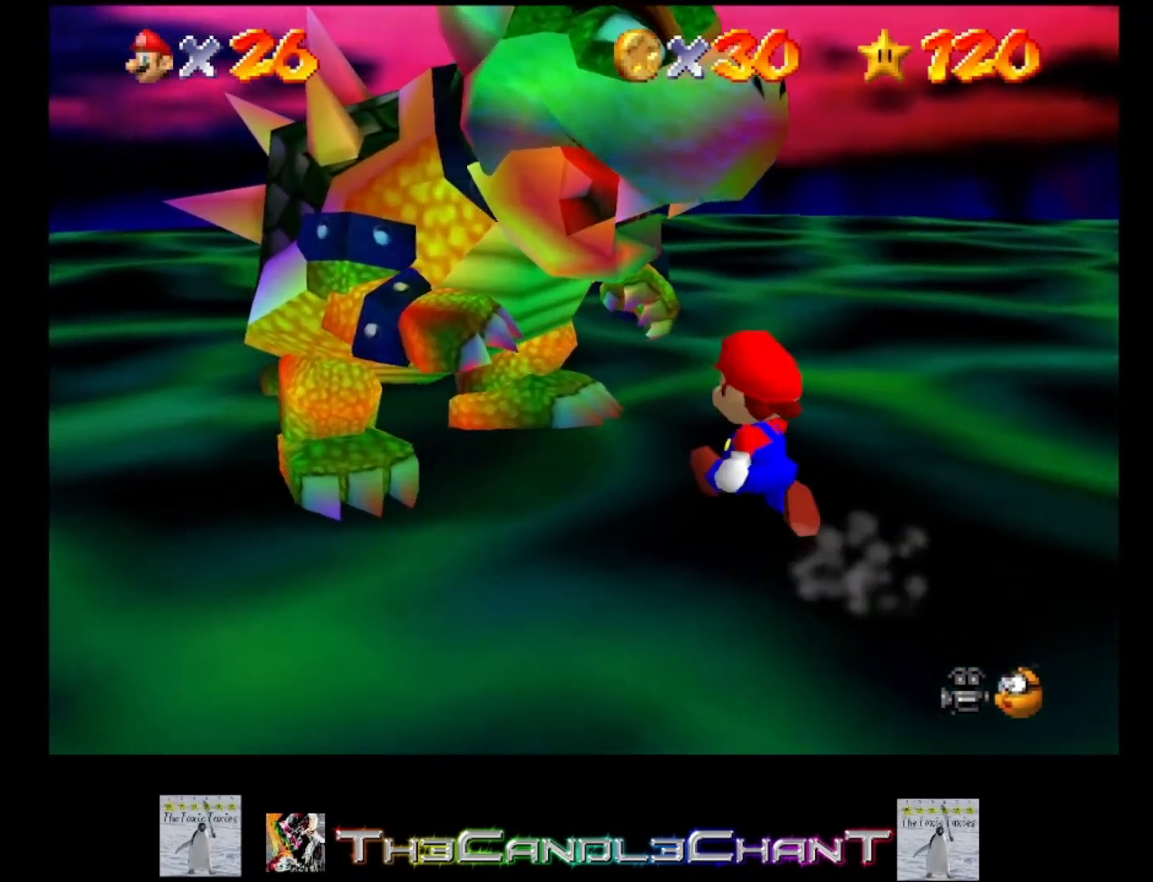
{"buttons": [], "left_stick": "up-left", "right_stick": "center", "events": [[33, "left_stick", "up"], [367, "left_stick", "up-left"]]}
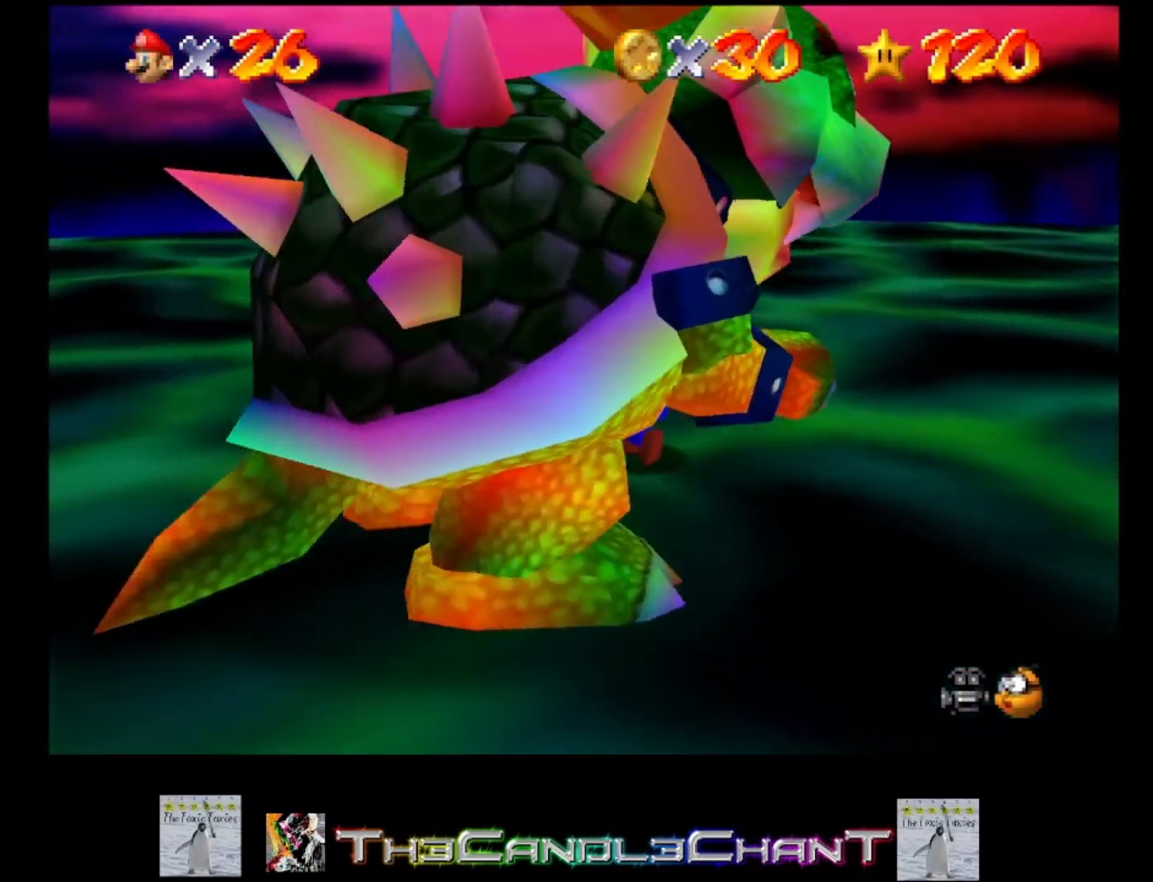
{"buttons": [], "left_stick": "down", "right_stick": "center", "events": [[67, "left_stick", "left"], [267, "left_stick", "down-left"], [467, "left_stick", "down"]]}
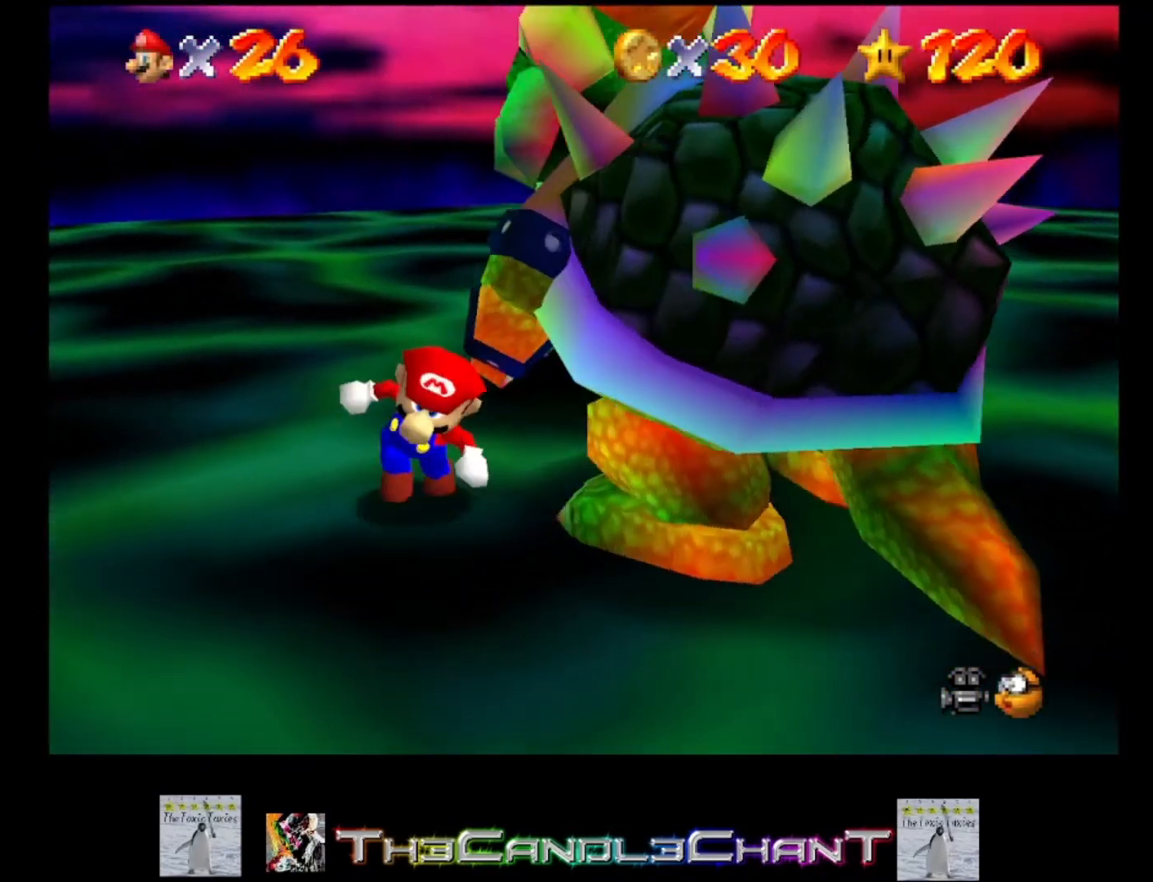
{"buttons": [], "left_stick": "up", "right_stick": "center", "events": [[67, "left_stick", "down-right"], [200, "left_stick", "right"], [500, "left_stick", "up"]]}
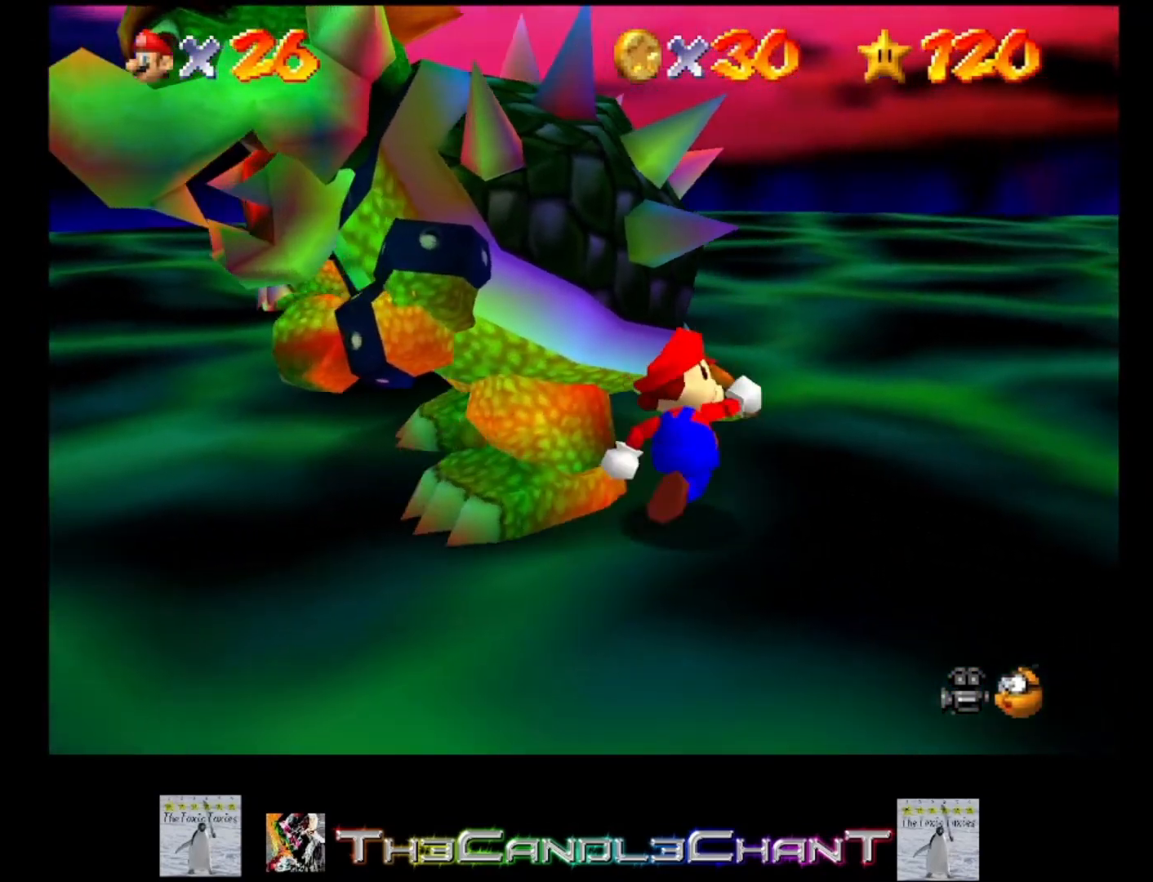
{"buttons": [], "left_stick": "down-left", "right_stick": "center", "events": [[267, "left_stick", "up-left"], [367, "left_stick", "left"], [467, "left_stick", "down-left"]]}
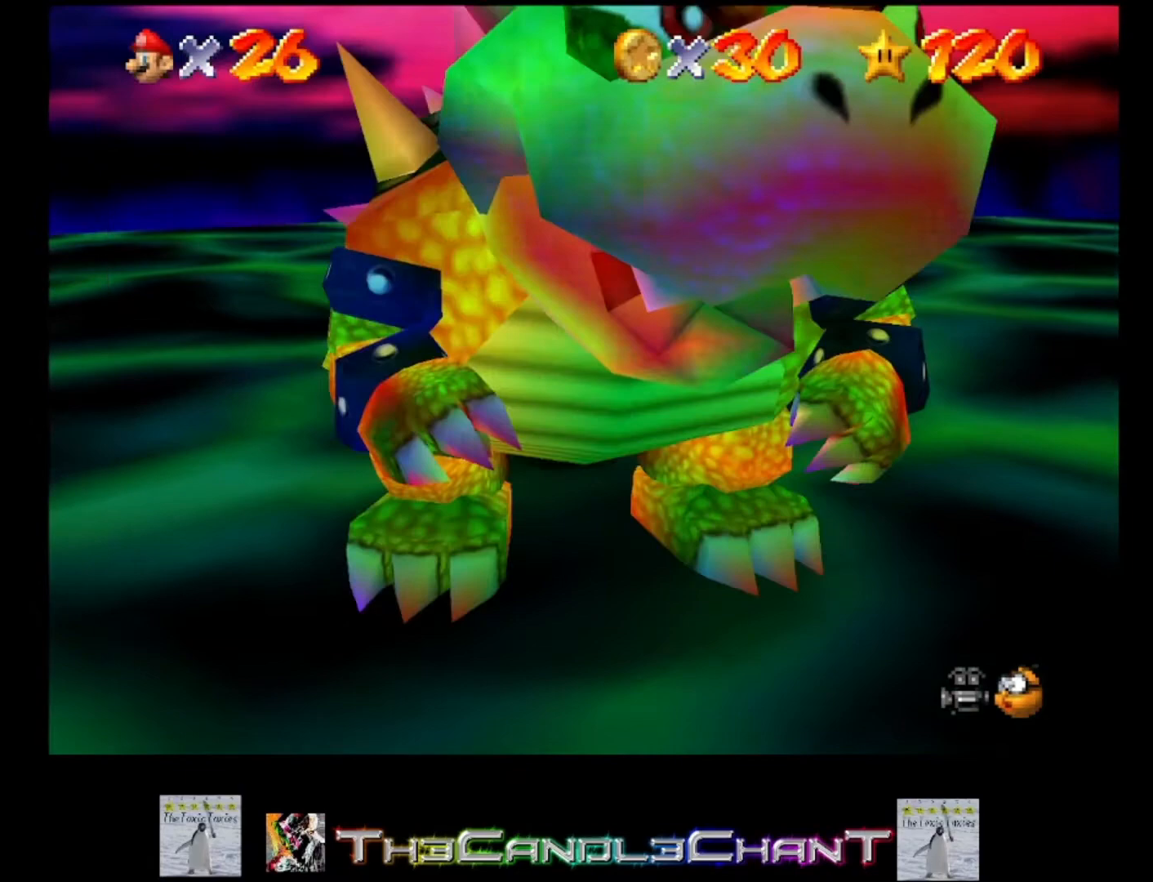
{"buttons": [], "left_stick": "up-right", "right_stick": "center", "events": [[67, "left_stick", "down"], [133, "X", "down"], [267, "X", "up"], [333, "left_stick", "right"], [400, "left_stick", "up-right"]]}
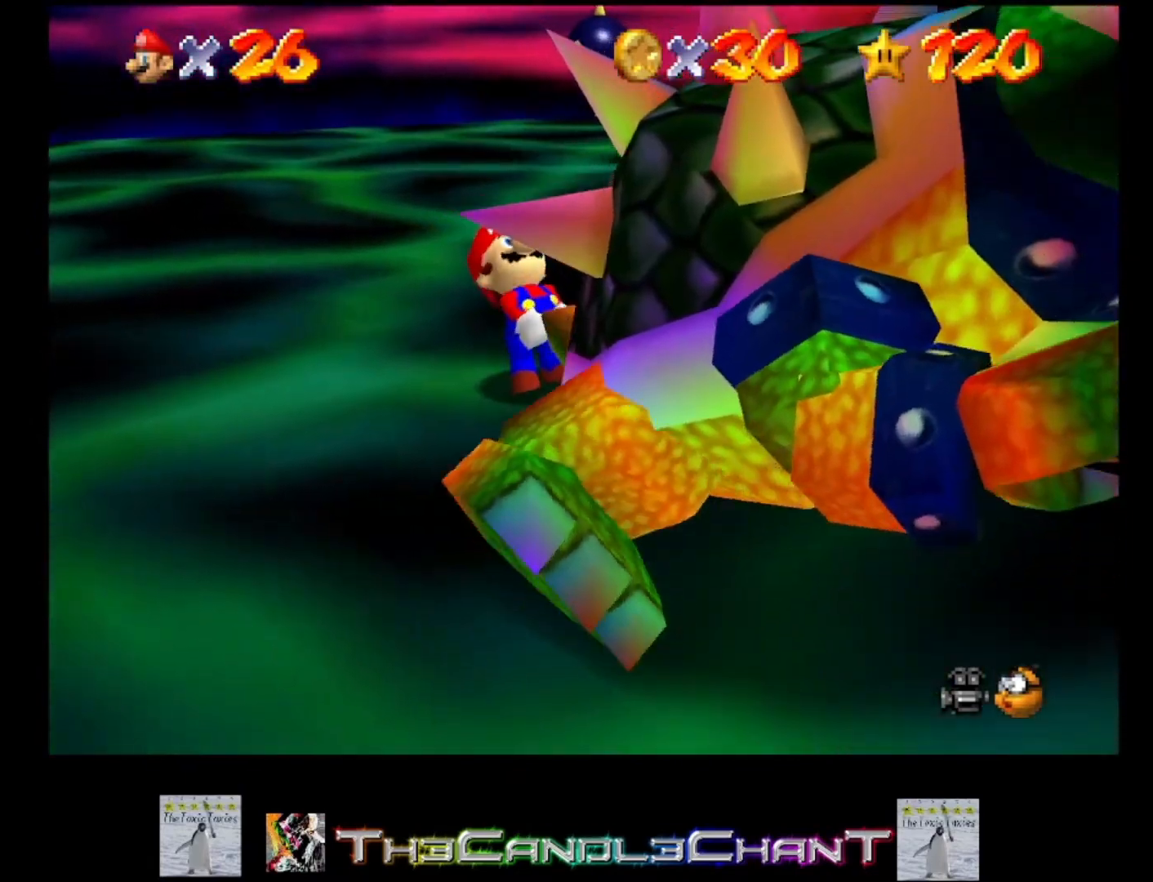
{"buttons": [], "left_stick": "down", "right_stick": "center", "events": [[133, "left_stick", "down-left"], [233, "left_stick", "down-right"], [333, "left_stick", "up"], [433, "left_stick", "left"], [500, "left_stick", "down"]]}
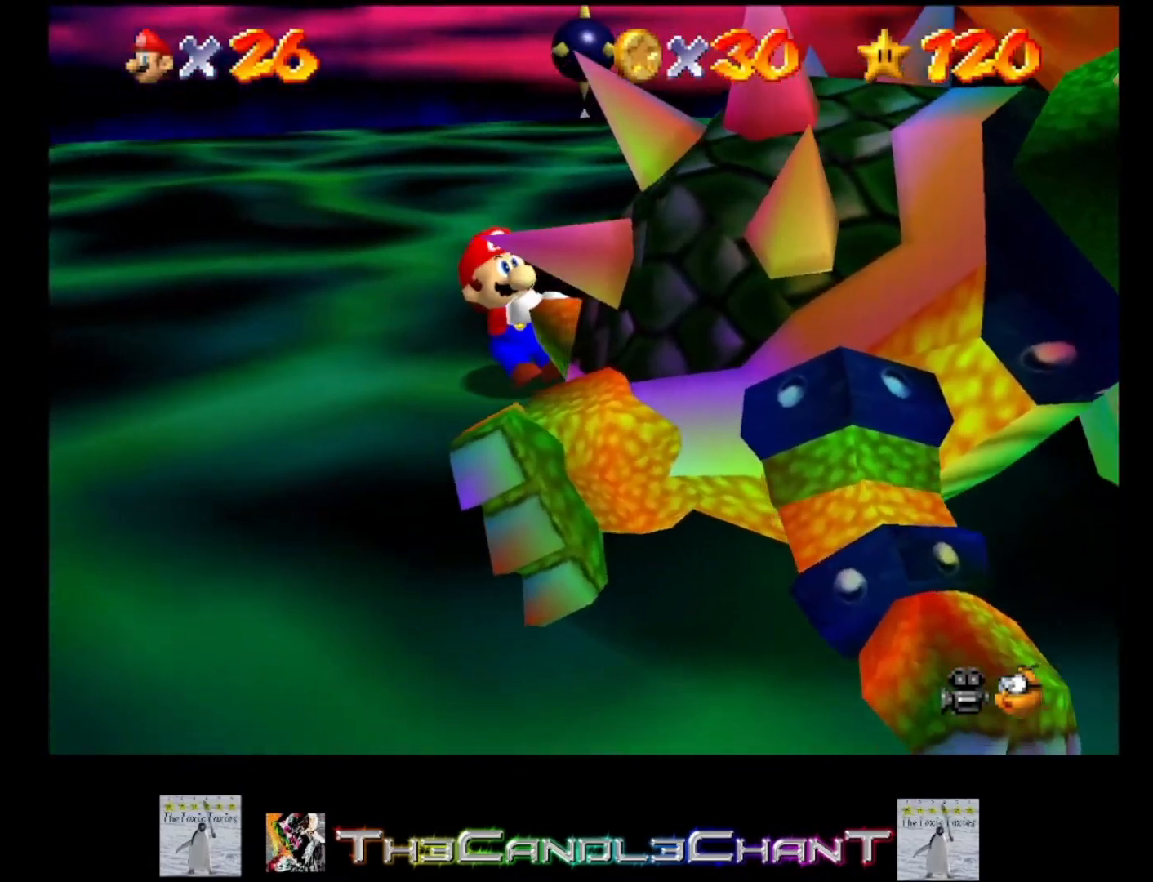
{"buttons": [], "left_stick": "up", "right_stick": "center", "events": [[100, "left_stick", "up-right"], [200, "left_stick", "up-left"], [267, "left_stick", "down-left"], [367, "left_stick", "down-right"], [467, "left_stick", "up"]]}
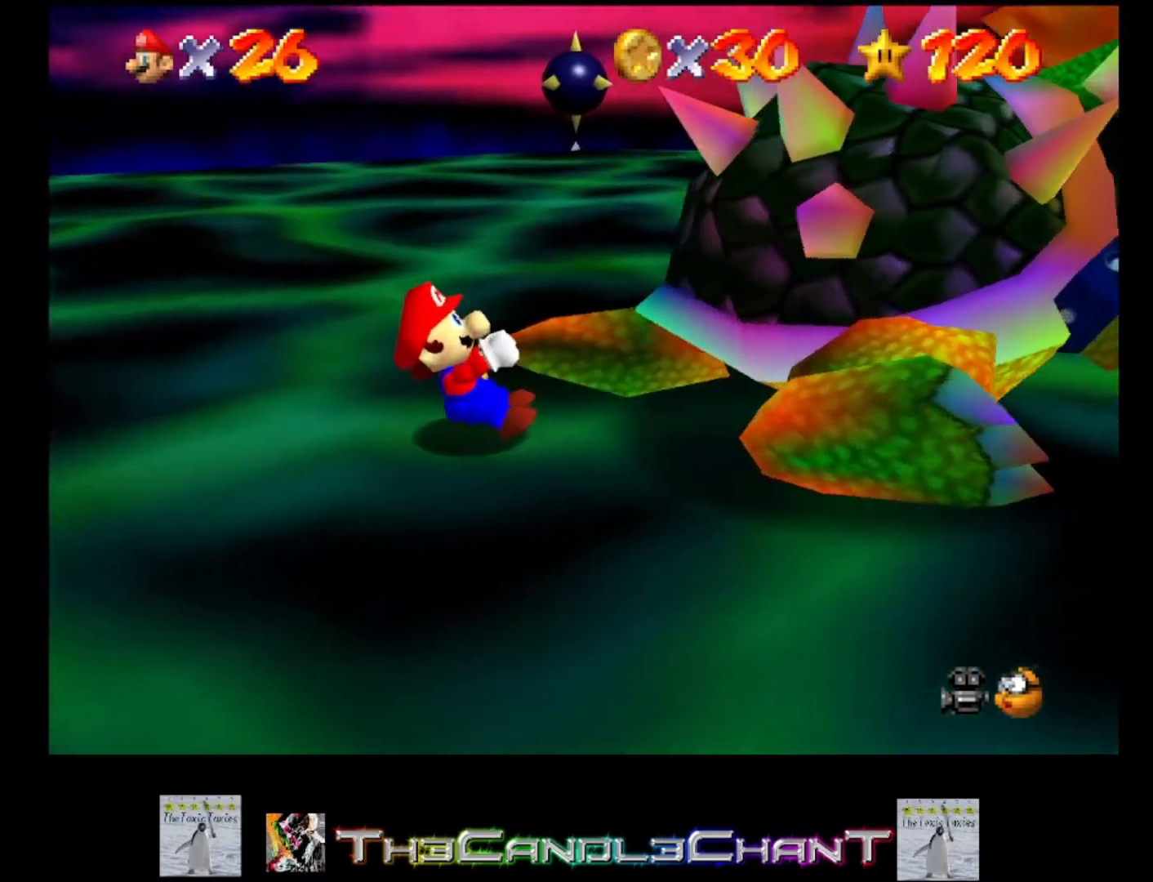
{"buttons": [], "left_stick": "down-right", "right_stick": "center", "events": [[67, "left_stick", "down-left"], [200, "left_stick", "down-right"], [300, "left_stick", "up"], [400, "left_stick", "left"], [500, "left_stick", "down-right"]]}
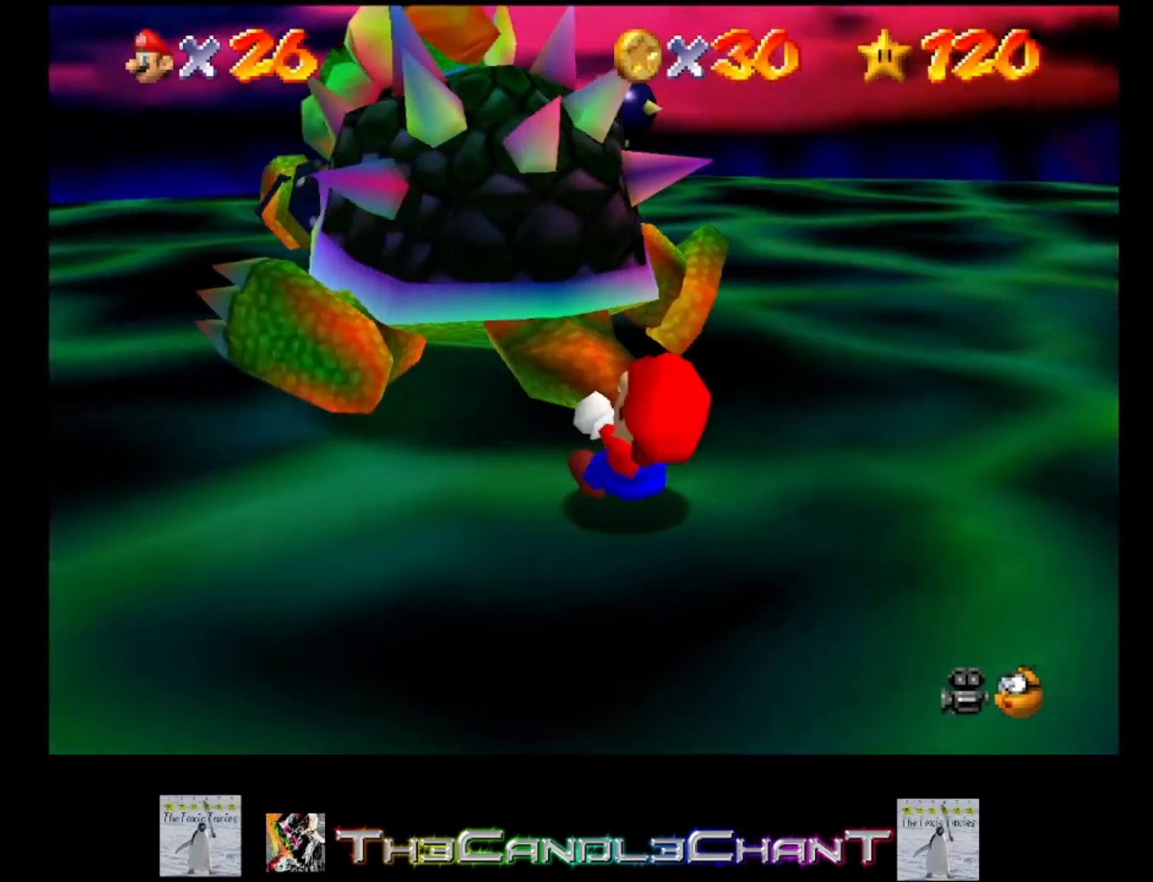
{"buttons": [], "left_stick": "up", "right_stick": "center", "events": [[100, "left_stick", "up"], [200, "left_stick", "left"], [300, "left_stick", "down"], [367, "left_stick", "right"], [433, "left_stick", "up"]]}
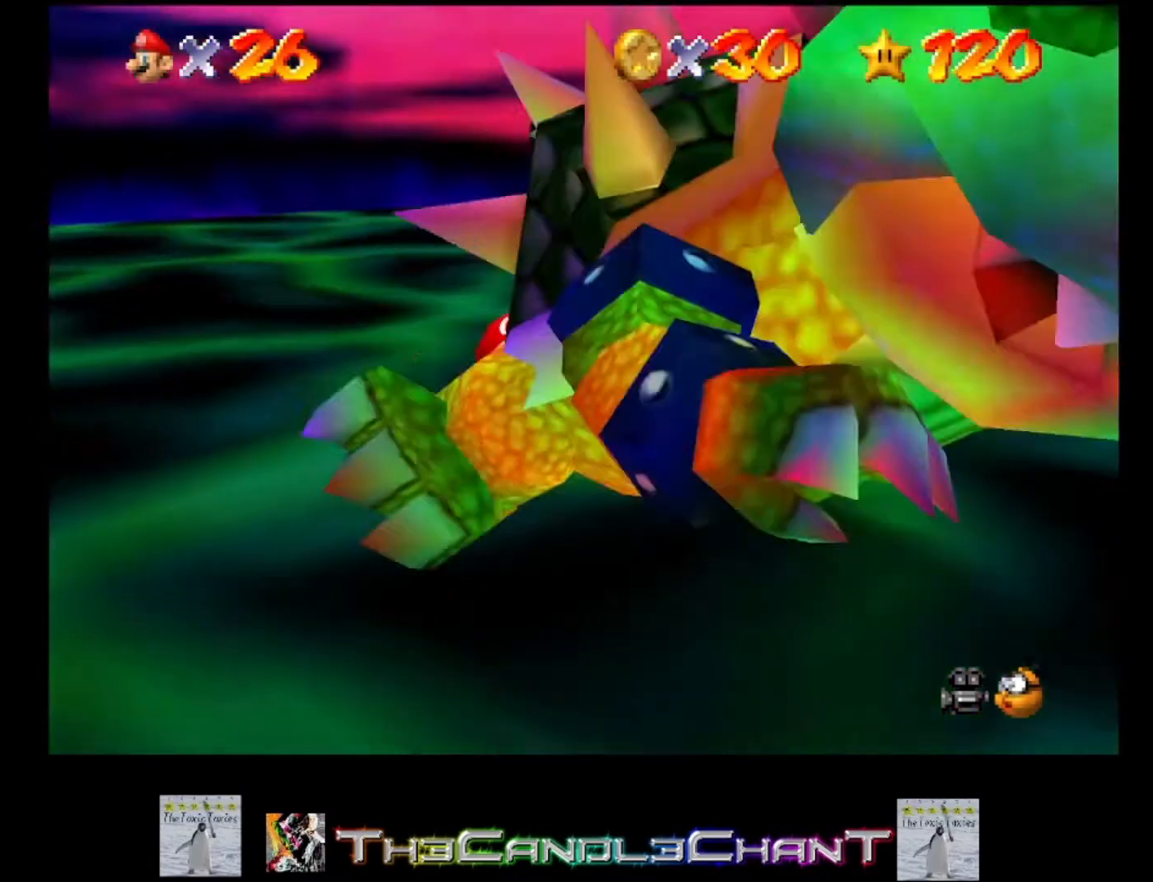
{"buttons": [], "left_stick": "right", "right_stick": "center", "events": [[33, "left_stick", "left"], [133, "left_stick", "down"], [200, "left_stick", "up"], [333, "left_stick", "left"], [433, "left_stick", "down"], [500, "left_stick", "right"]]}
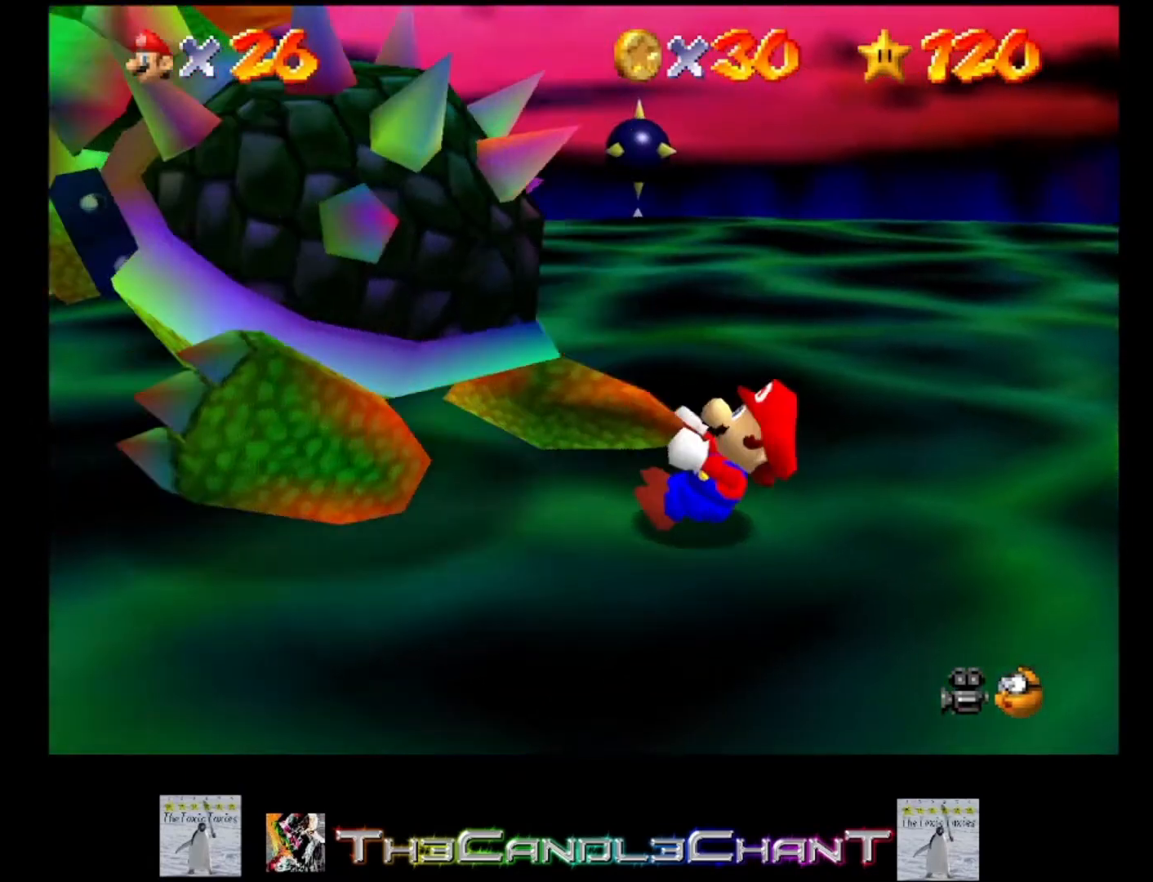
{"buttons": [], "left_stick": "left", "right_stick": "center", "events": [[67, "left_stick", "up"], [167, "left_stick", "down-left"], [300, "left_stick", "down-right"], [367, "left_stick", "up"], [500, "left_stick", "left"]]}
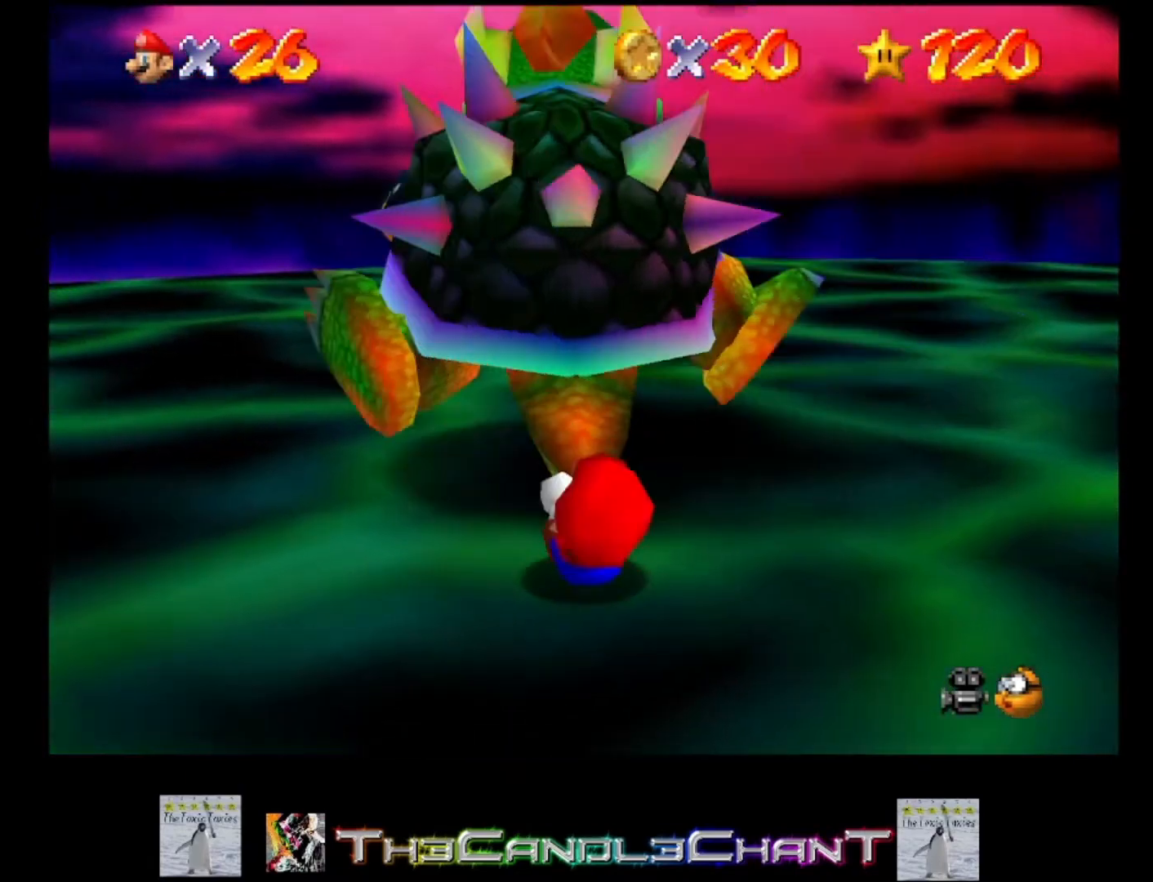
{"buttons": [], "left_stick": "up", "right_stick": "center", "events": [[33, "left_stick", "down-left"], [167, "left_stick", "down-right"], [333, "left_stick", "up"]]}
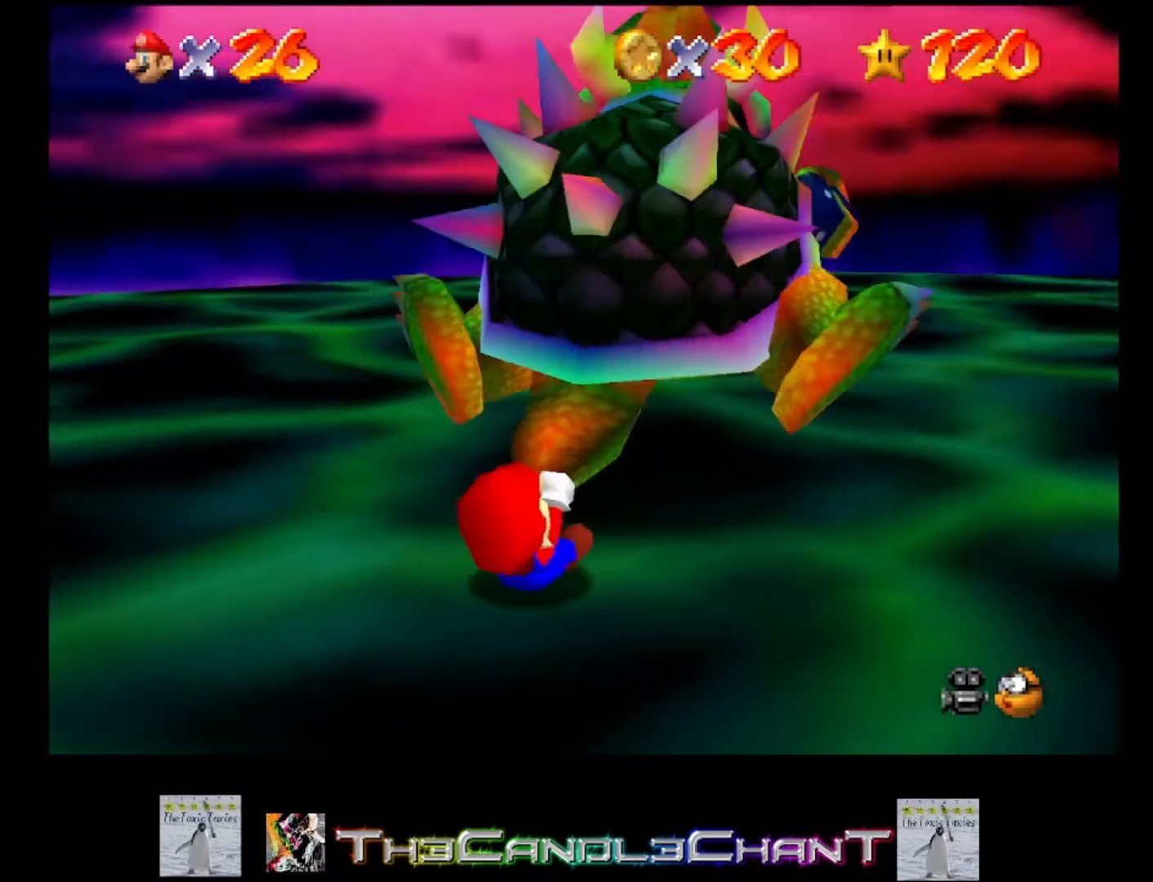
{"buttons": [], "left_stick": "left", "right_stick": "center", "events": [[33, "X", "down"], [133, "X", "up"], [133, "left_stick", "up-left"], [500, "left_stick", "left"]]}
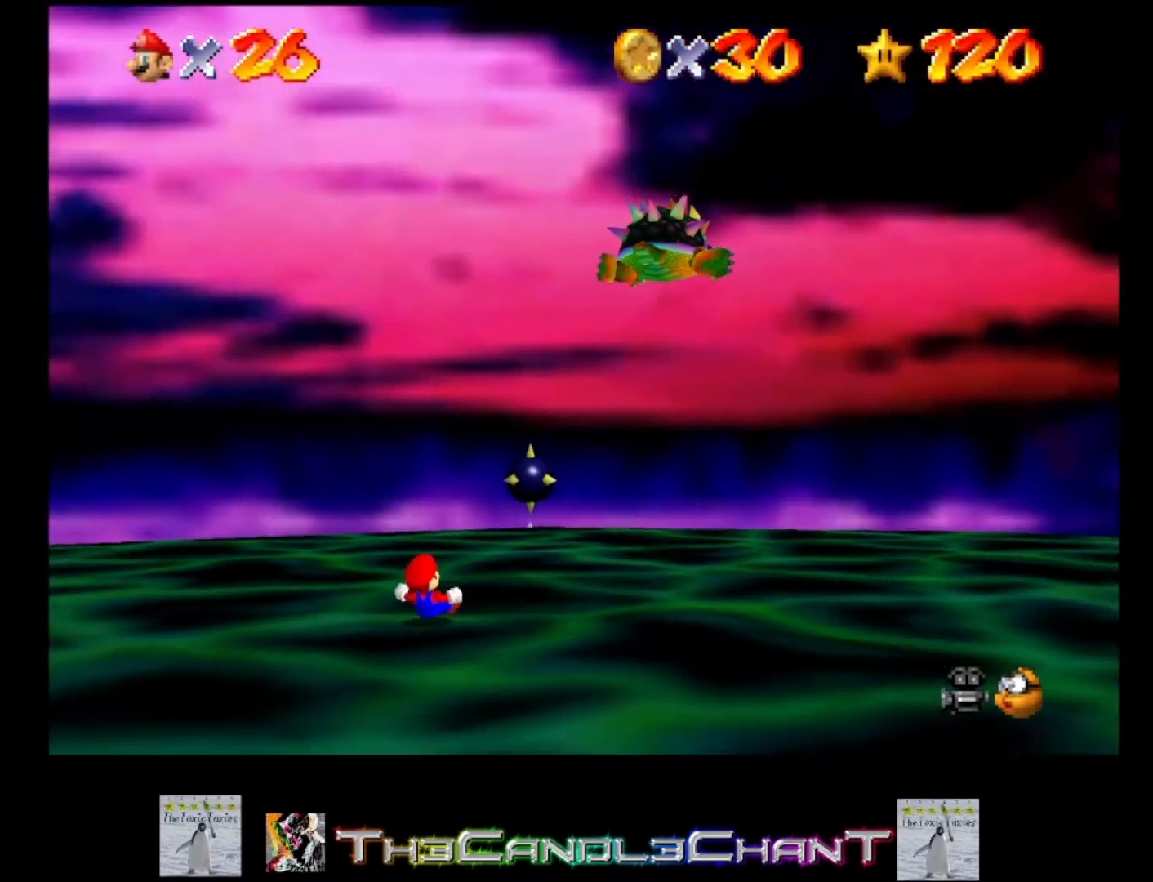
{"buttons": [], "left_stick": "left", "right_stick": "center", "events": []}
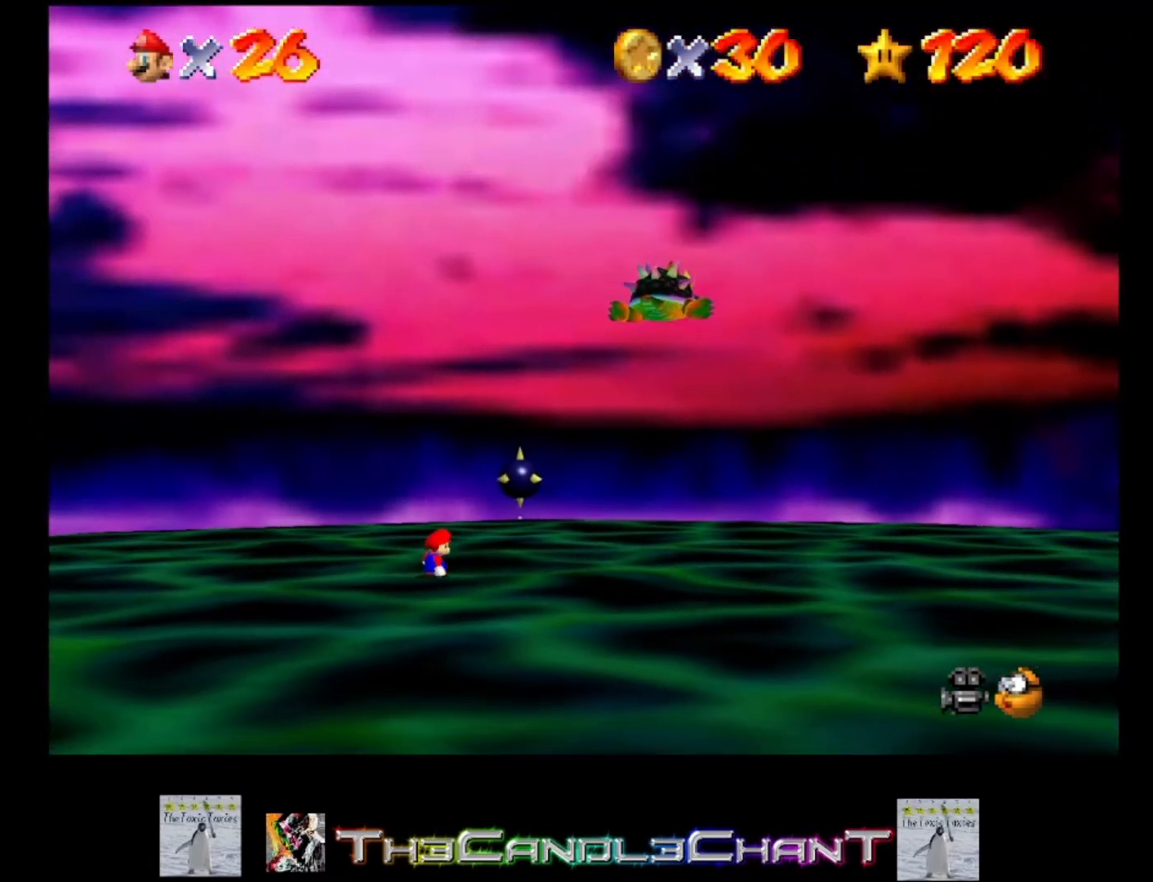
{"buttons": [], "left_stick": "left", "right_stick": "center", "events": []}
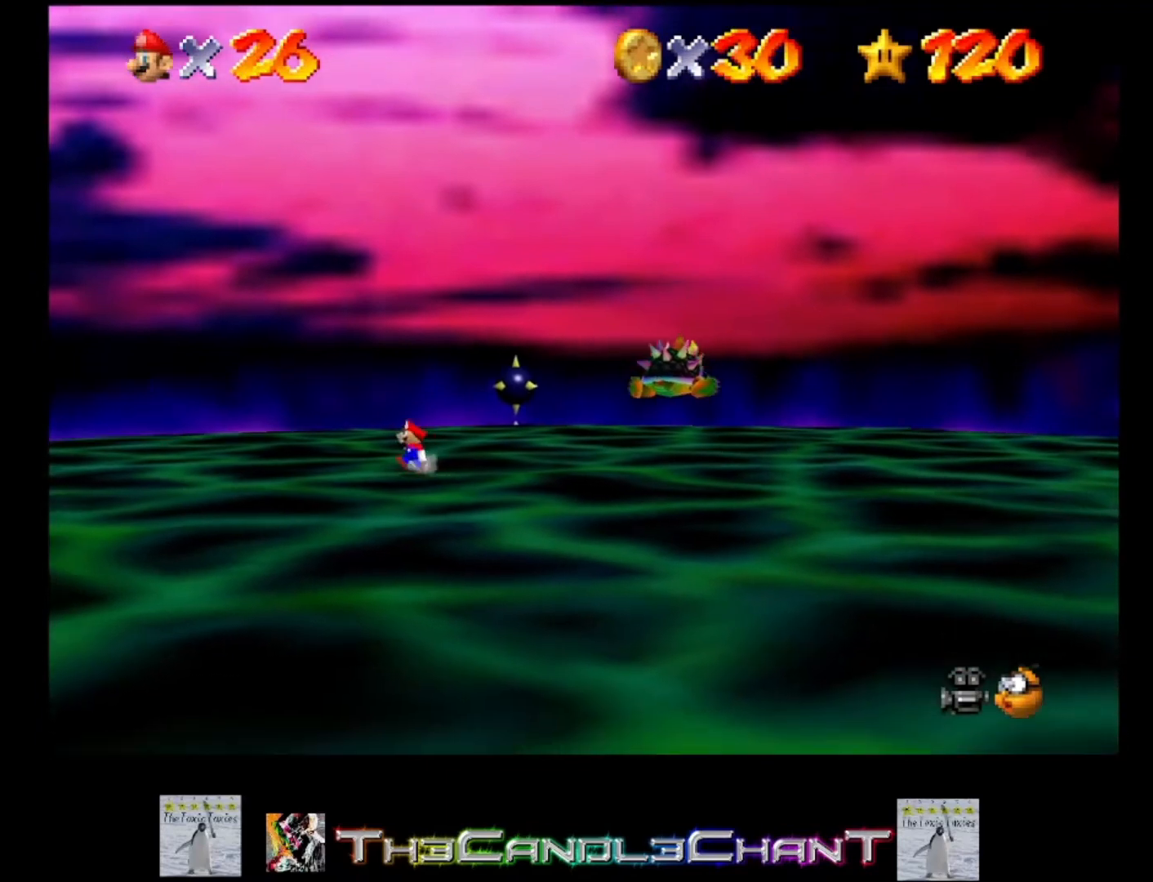
{"buttons": [], "left_stick": "down", "right_stick": "center", "events": [[67, "left_stick", "down-left"], [267, "left_stick", "down"]]}
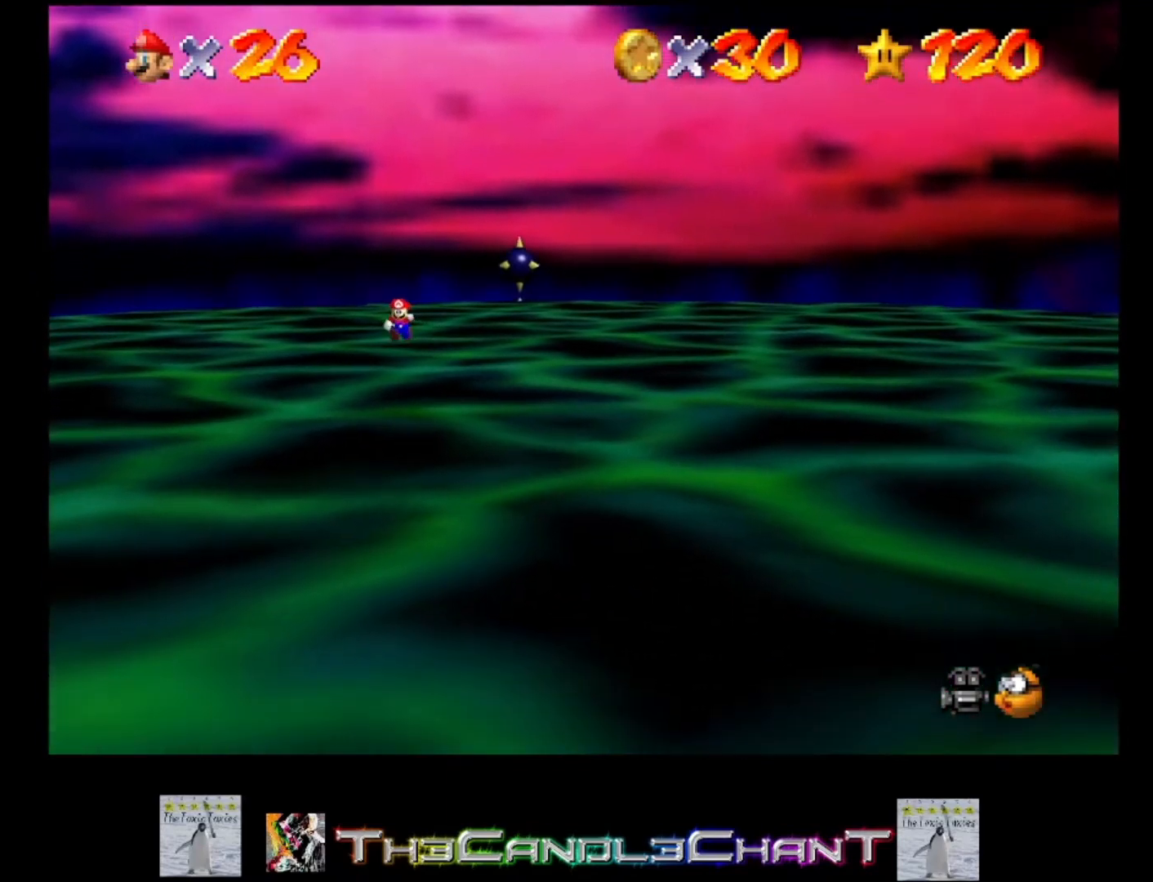
{"buttons": [], "left_stick": "down", "right_stick": "center", "events": []}
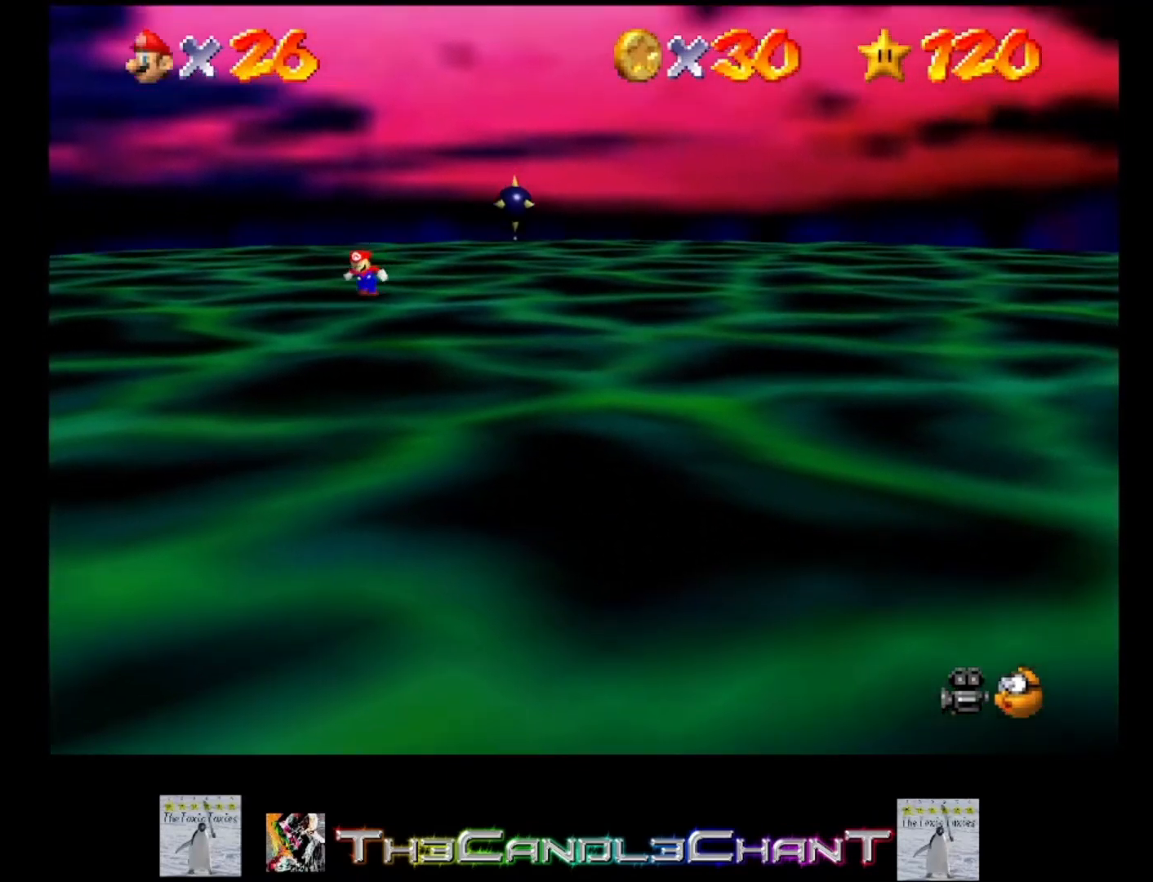
{"buttons": [], "left_stick": "center", "right_stick": "center", "events": [[133, "left_stick", "center"]]}
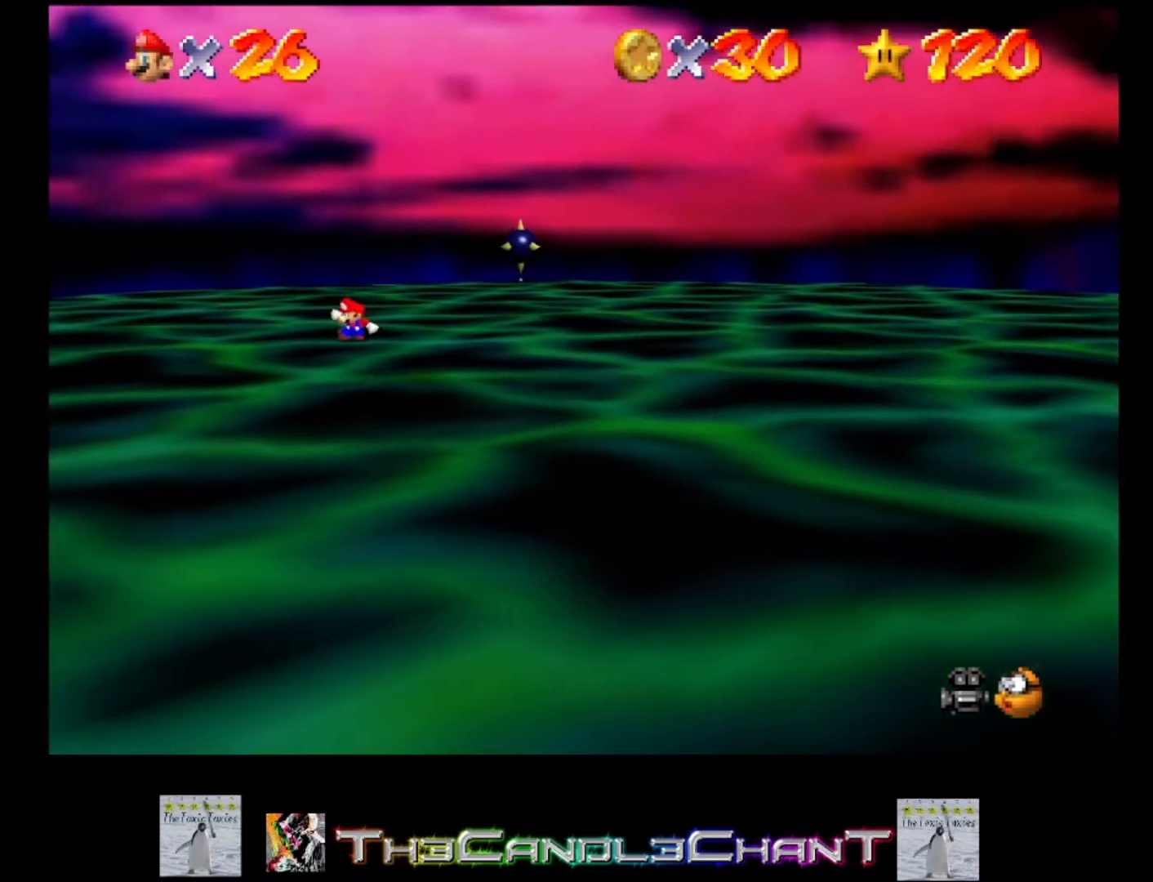
{"buttons": [], "left_stick": "center", "right_stick": "center", "events": []}
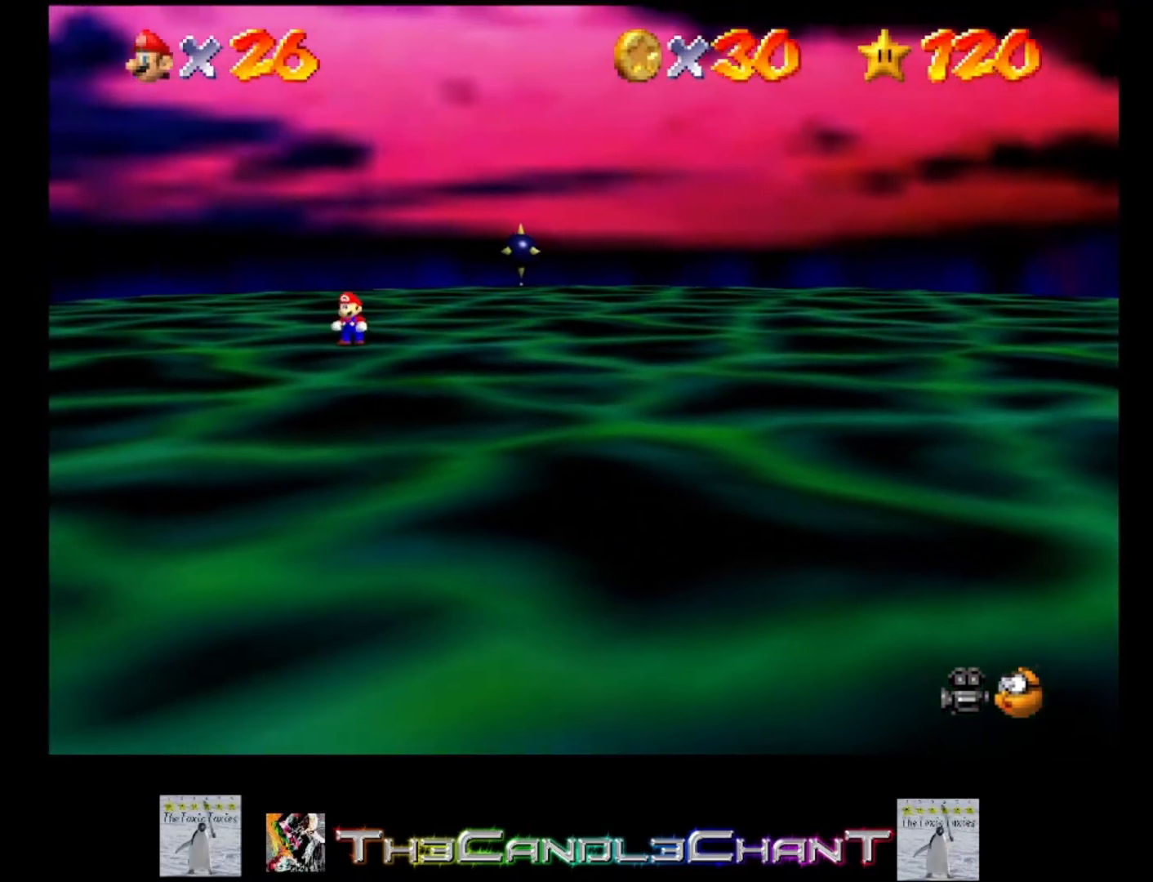
{"buttons": [], "left_stick": "center", "right_stick": "center", "events": []}
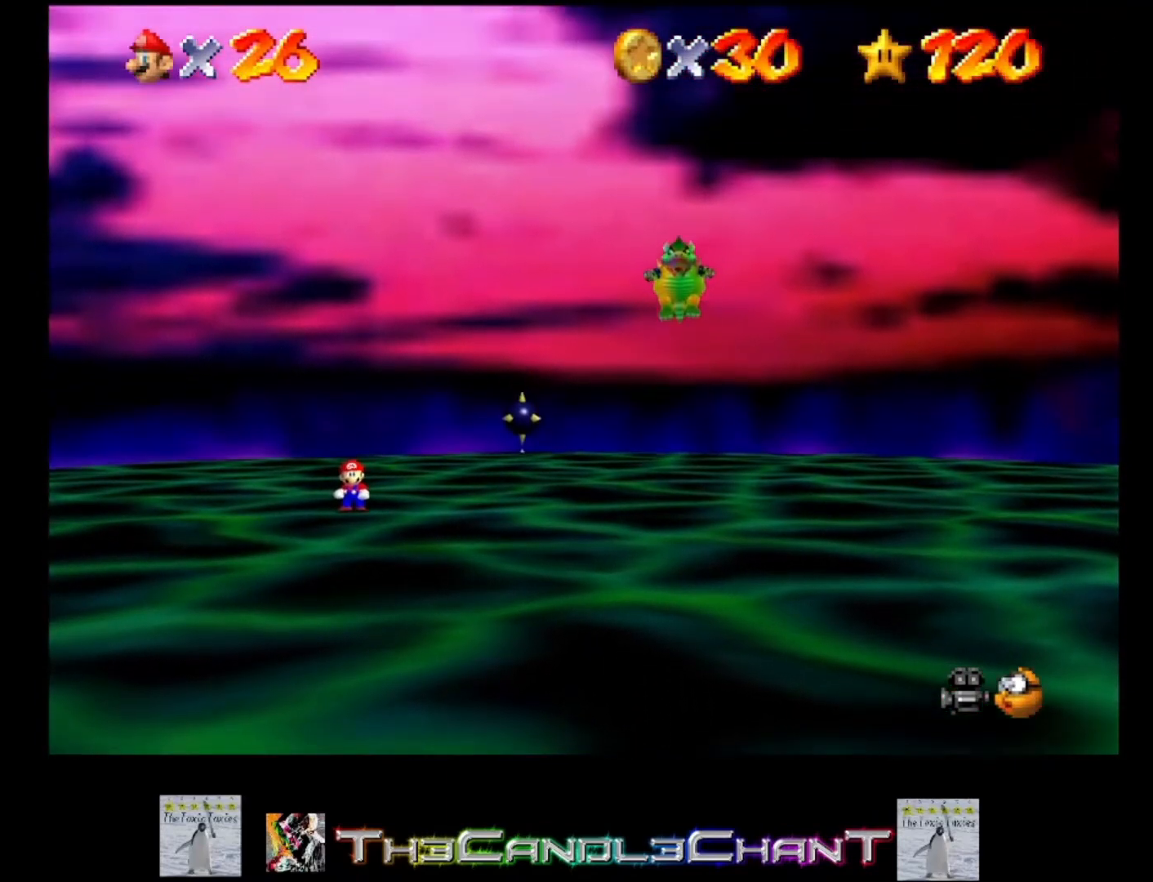
{"buttons": [], "left_stick": "center", "right_stick": "center", "events": []}
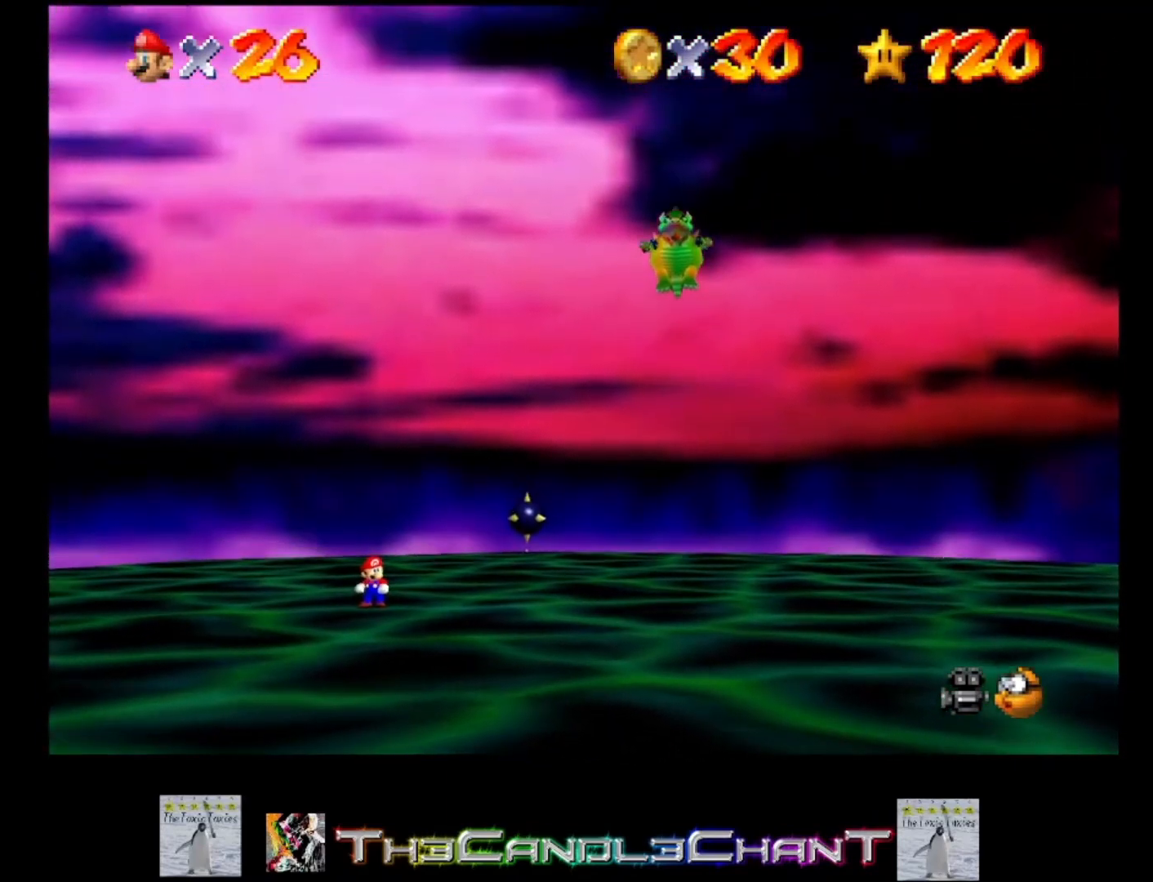
{"buttons": [], "left_stick": "right", "right_stick": "center", "events": [[200, "left_stick", "right"]]}
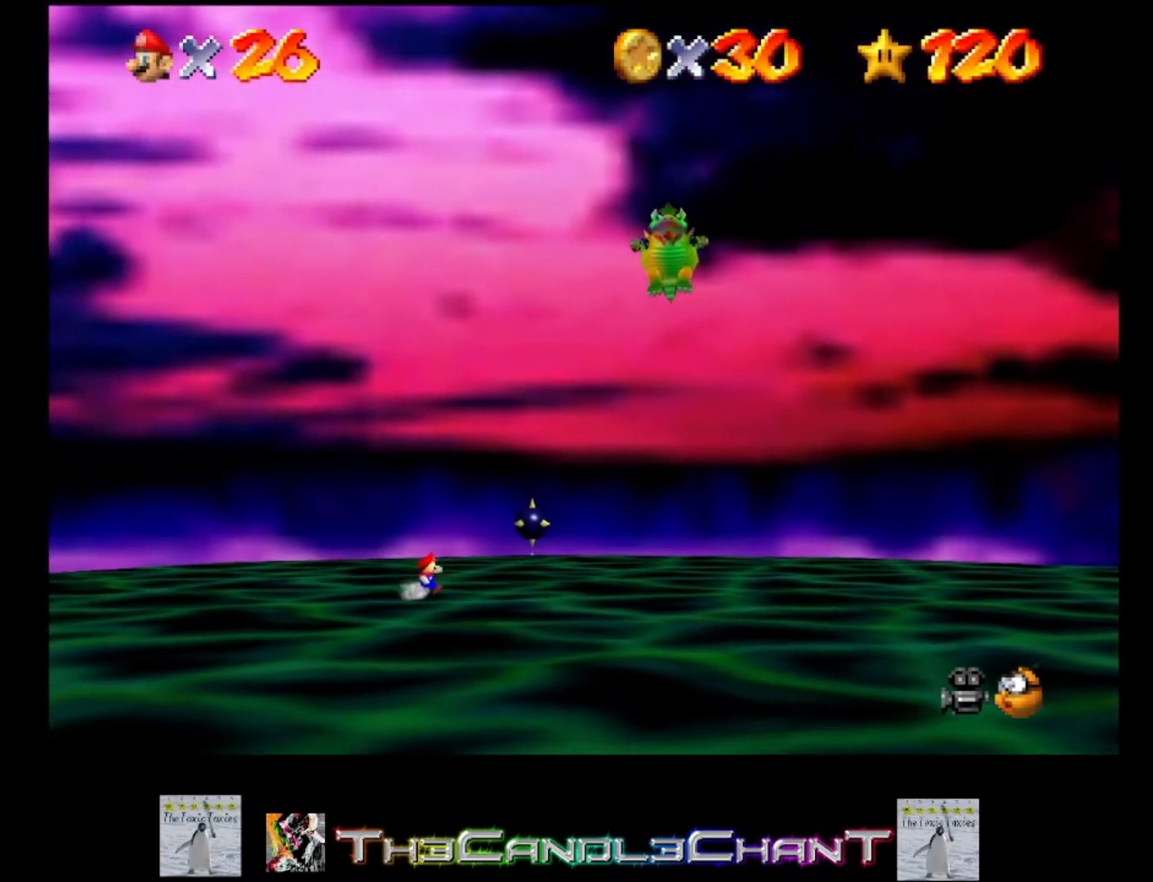
{"buttons": [], "left_stick": "center", "right_stick": "center", "events": [[300, "left_stick", "center"]]}
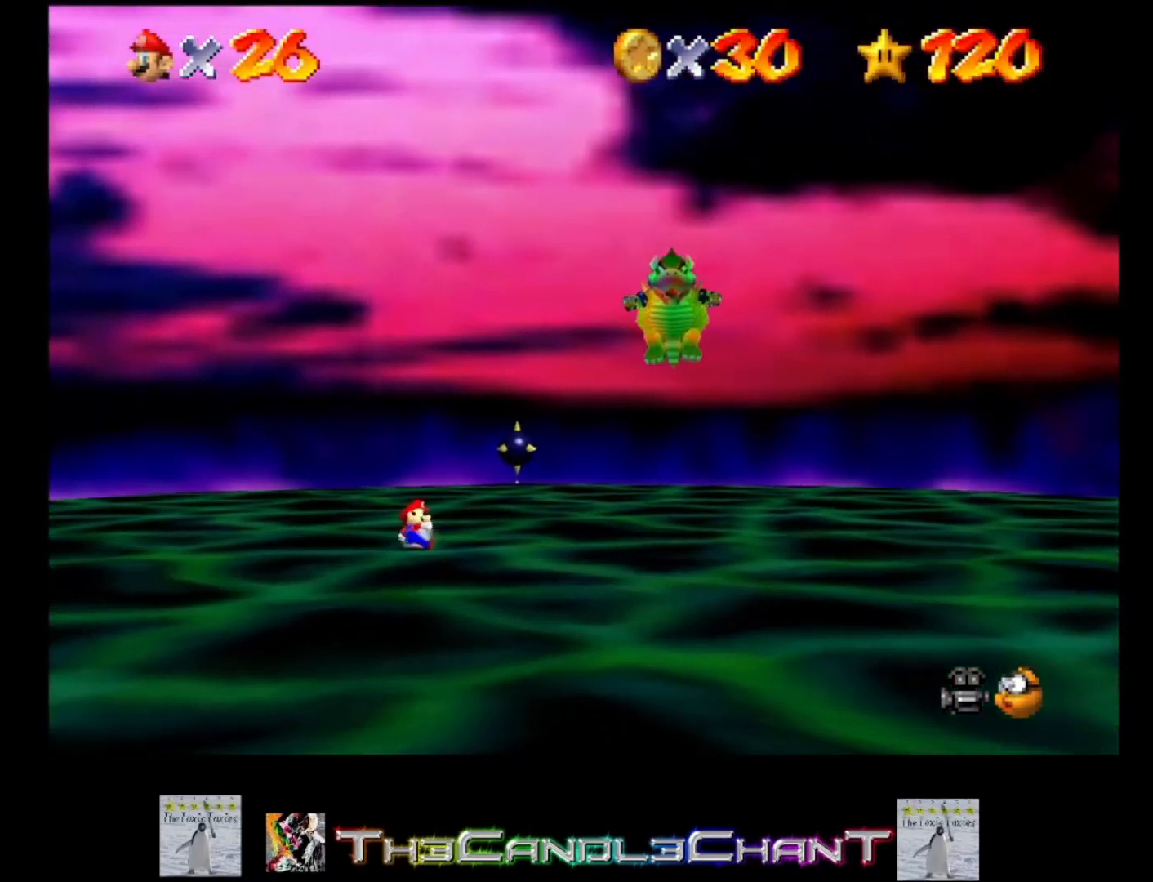
{"buttons": [], "left_stick": "up-right", "right_stick": "center", "events": [[200, "left_stick", "up-right"]]}
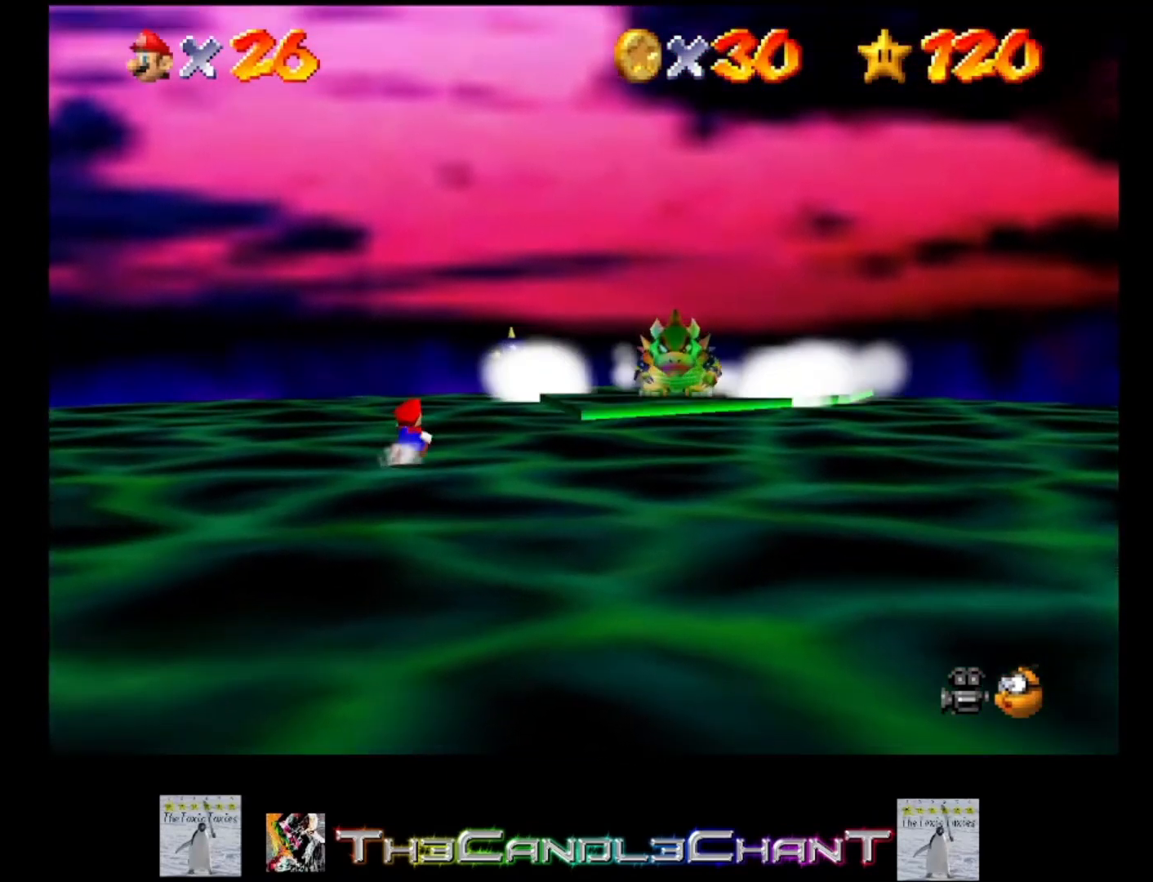
{"buttons": [], "left_stick": "center", "right_stick": "center", "events": [[100, "left_stick", "center"]]}